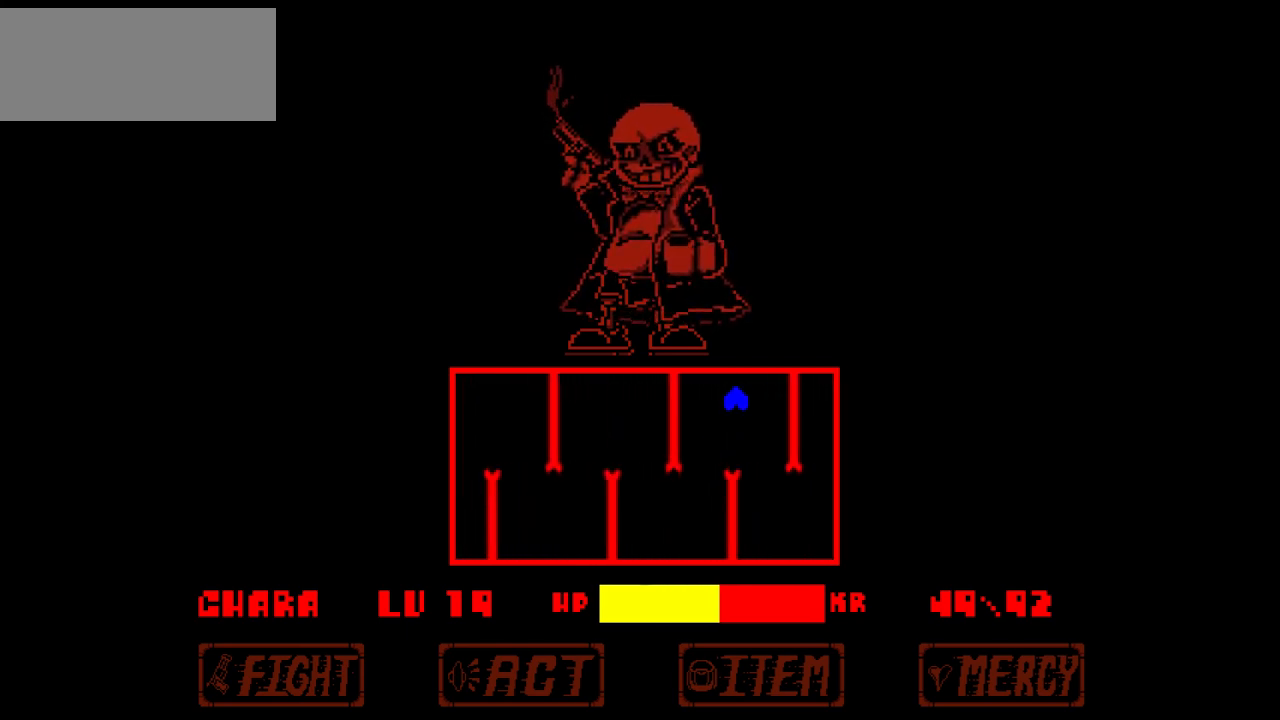
Gameplay with keyboard; each line is a JSON object with the keys held at the frame after it. "events" lists presses ("down") and releases ("up") of "c", "down", "left", "right", "up", "x" and "z" between this image and that frame as [ms after this image, input, new state], when the widget could be followed in between. No other keys are recorded. Mouse input is not recorded.
{"keys": ["left", "right"], "events": [[33, "down", "down"], [167, "left", "down"], [267, "right", "up"], [333, "down", "up"], [500, "right", "down"]]}
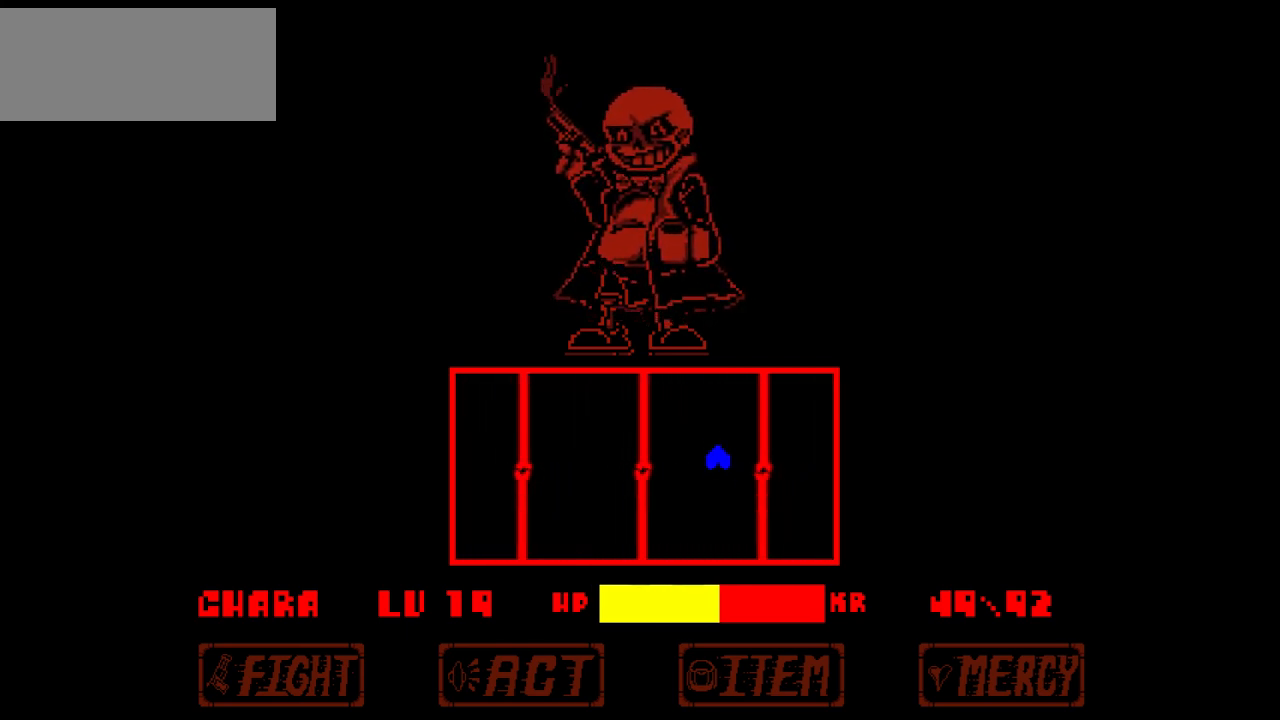
{"keys": ["left"], "events": [[67, "left", "up"], [200, "down", "down"], [301, "left", "down"], [367, "right", "up"], [467, "down", "up"]]}
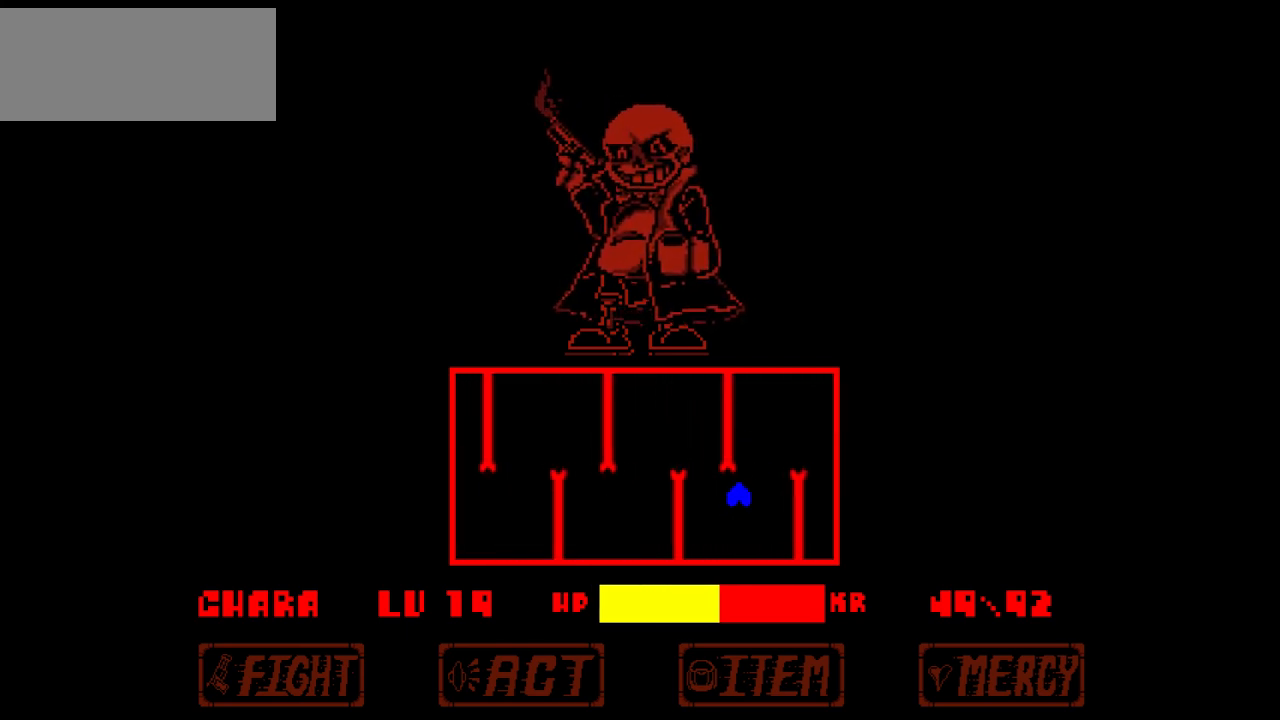
{"keys": ["down", "right"], "events": [[201, "right", "down"], [301, "left", "up"], [434, "down", "down"]]}
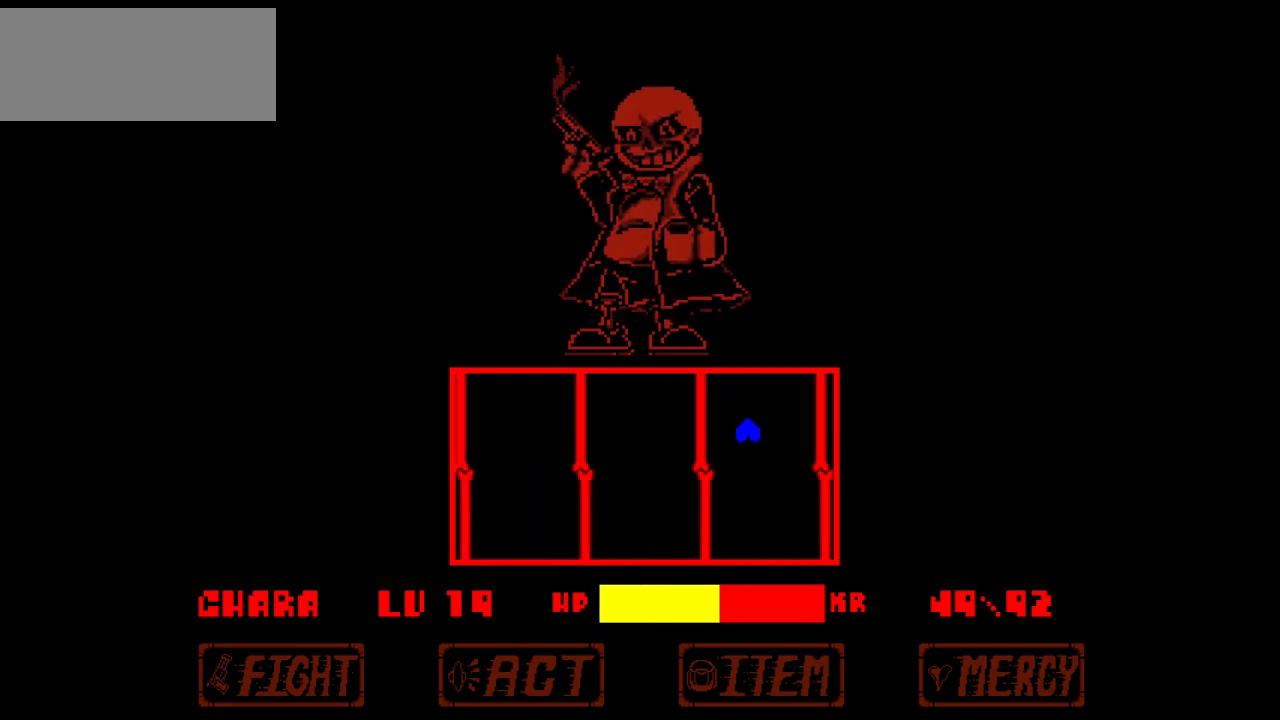
{"keys": ["right"], "events": [[67, "left", "down"], [133, "right", "up"], [200, "down", "up"], [400, "right", "down"], [434, "left", "up"]]}
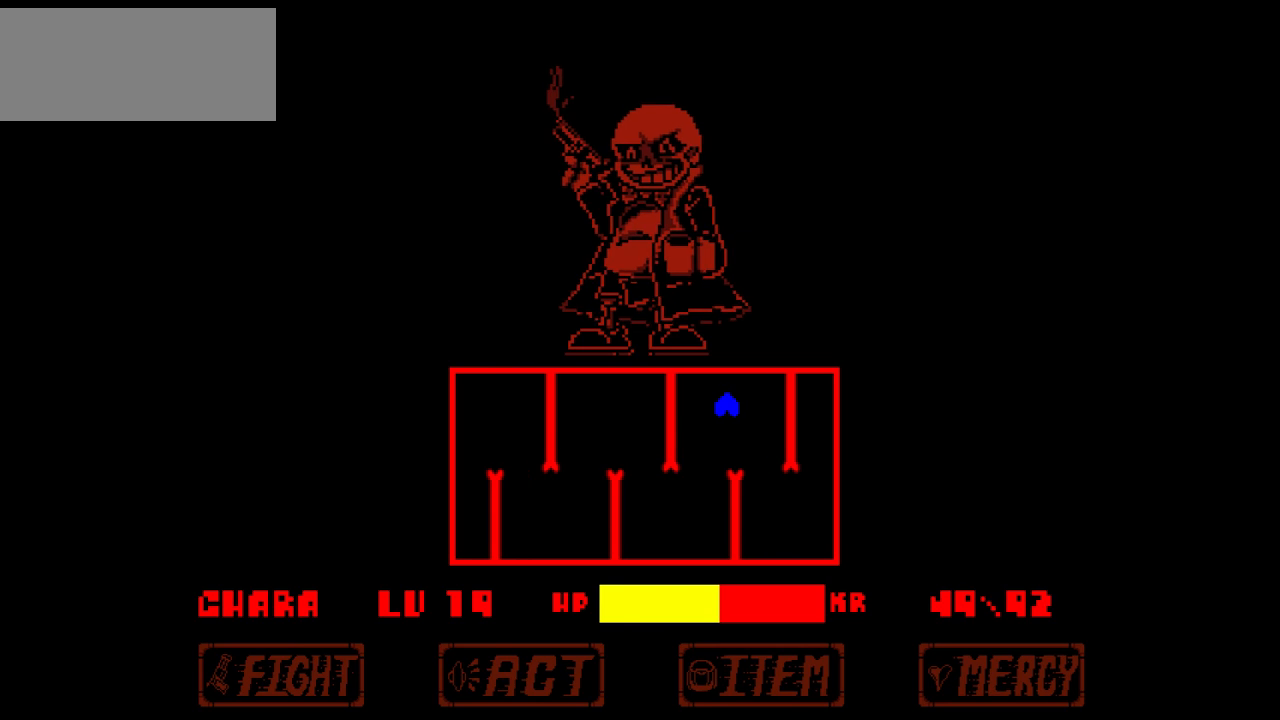
{"keys": ["left"], "events": [[101, "down", "down"], [234, "left", "down"], [267, "right", "up"], [367, "down", "up"]]}
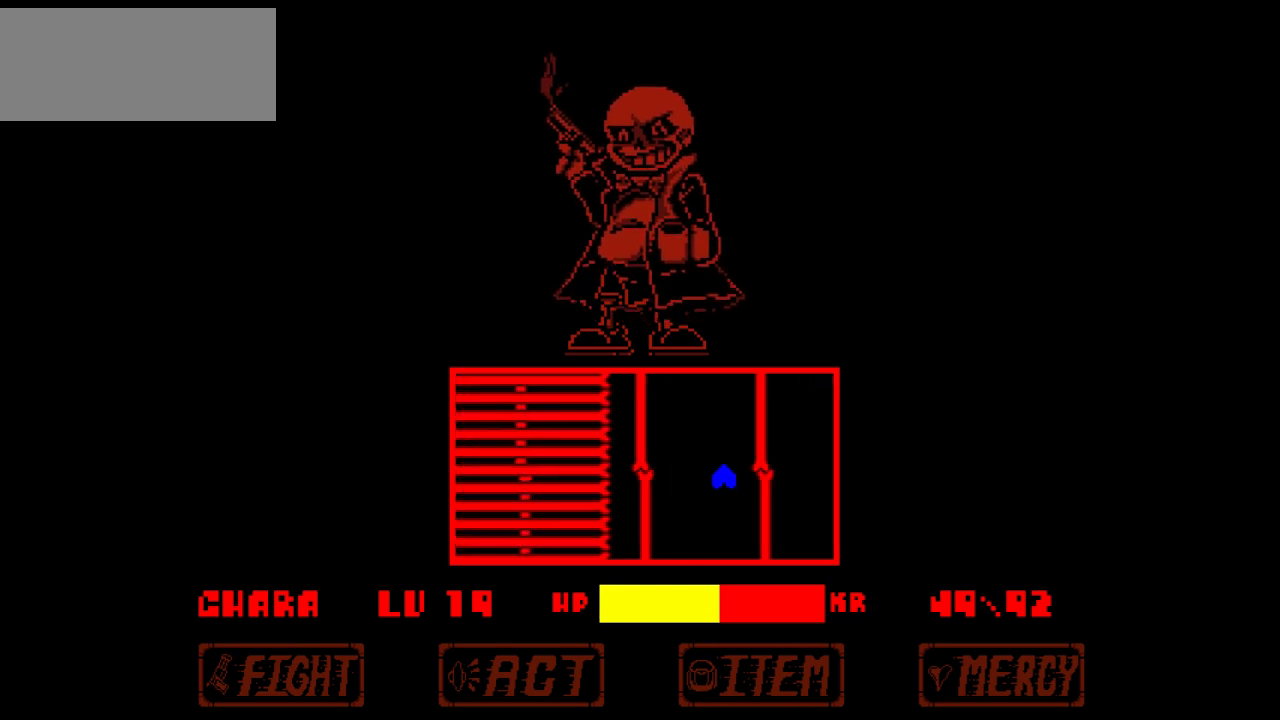
{"keys": ["down", "left"], "events": [[67, "right", "down"], [100, "left", "up"], [233, "down", "down"], [367, "left", "down"], [434, "right", "up"]]}
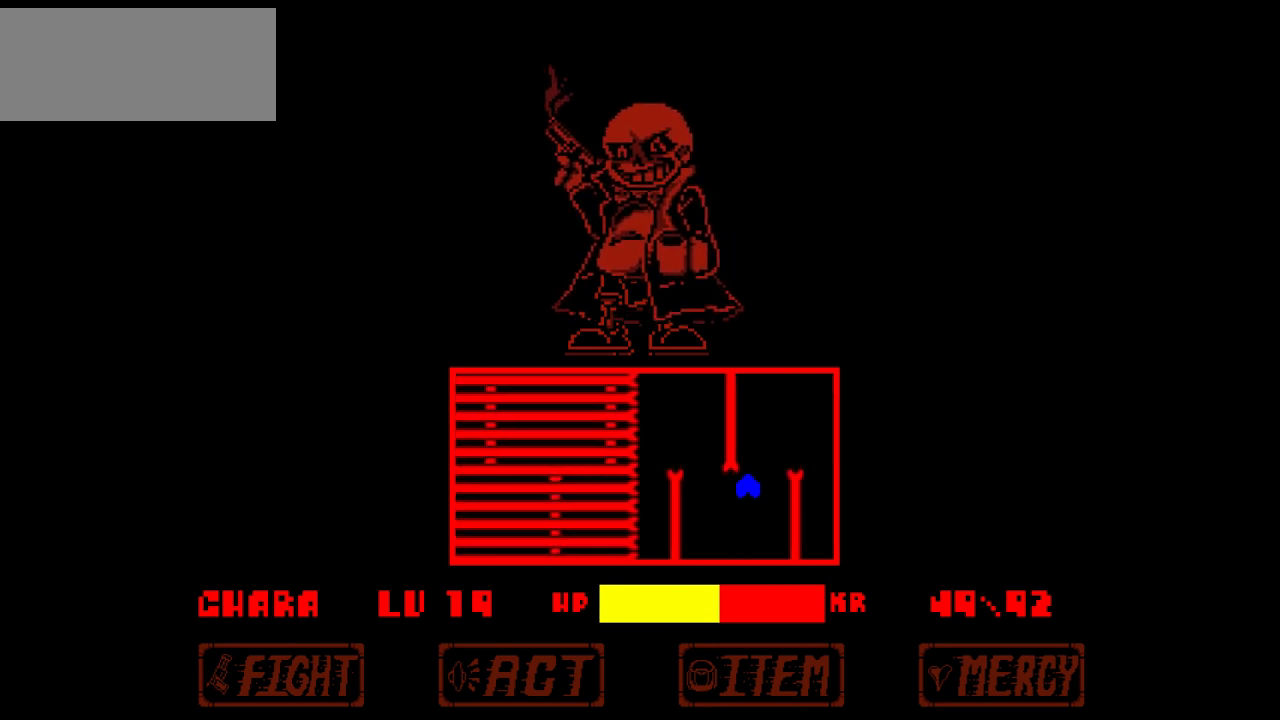
{"keys": ["down", "right"], "events": [[34, "down", "up"], [267, "right", "down"], [301, "left", "up"], [434, "down", "down"]]}
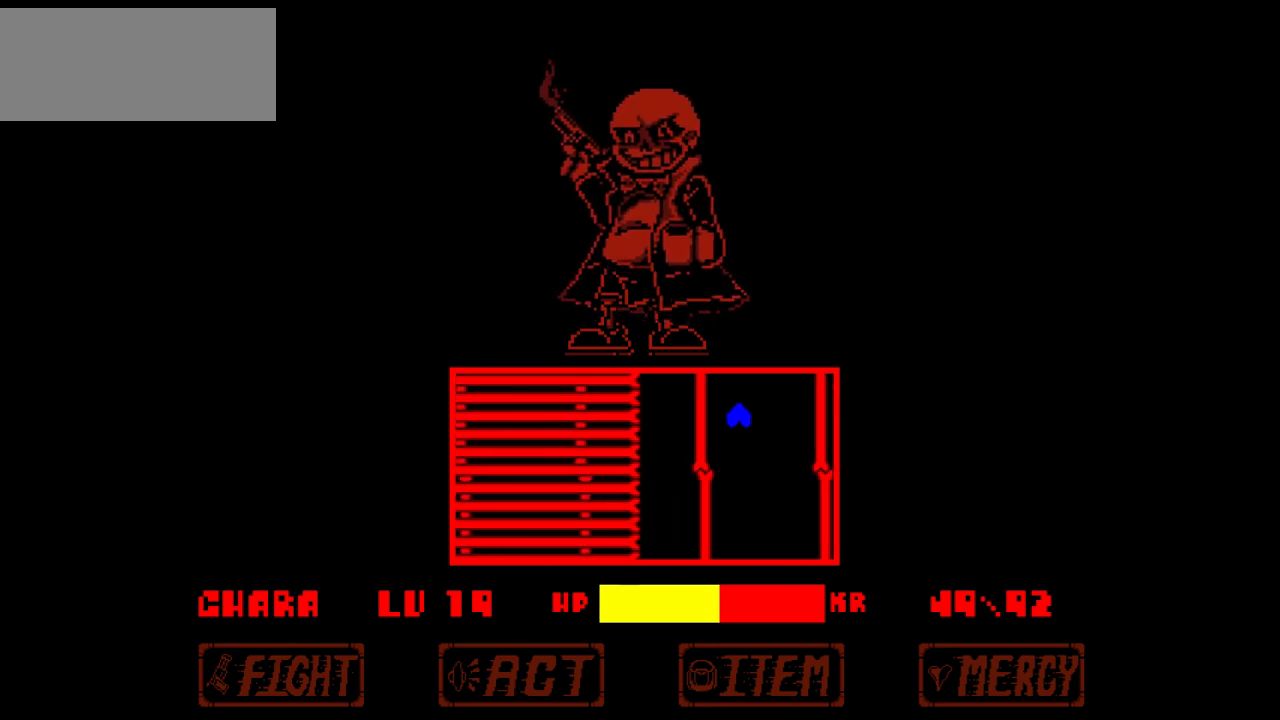
{"keys": ["right"], "events": [[133, "left", "down"], [167, "right", "up"], [233, "down", "up"], [400, "right", "down"], [467, "left", "up"]]}
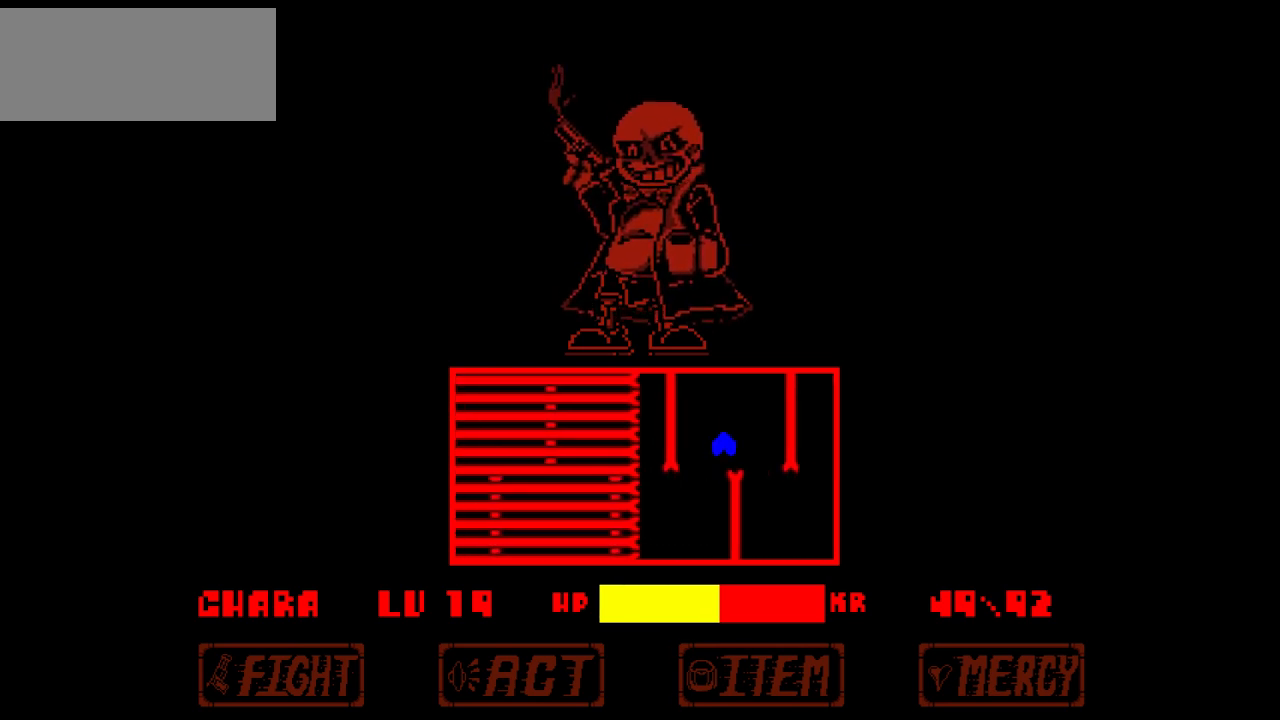
{"keys": ["left"], "events": [[67, "down", "down"], [234, "left", "down"], [234, "right", "up"], [334, "down", "up"]]}
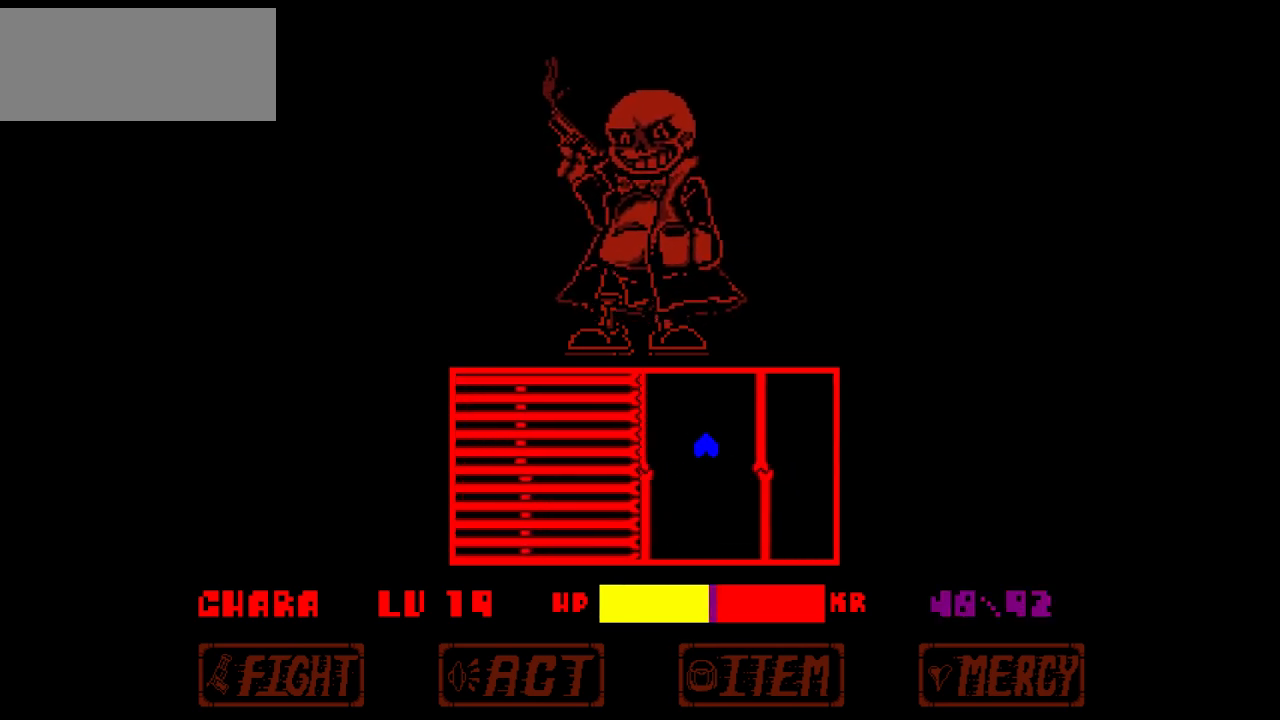
{"keys": ["left"], "events": [[67, "right", "down"], [133, "left", "up"], [200, "down", "down"], [400, "left", "down"], [434, "right", "up"], [500, "down", "up"]]}
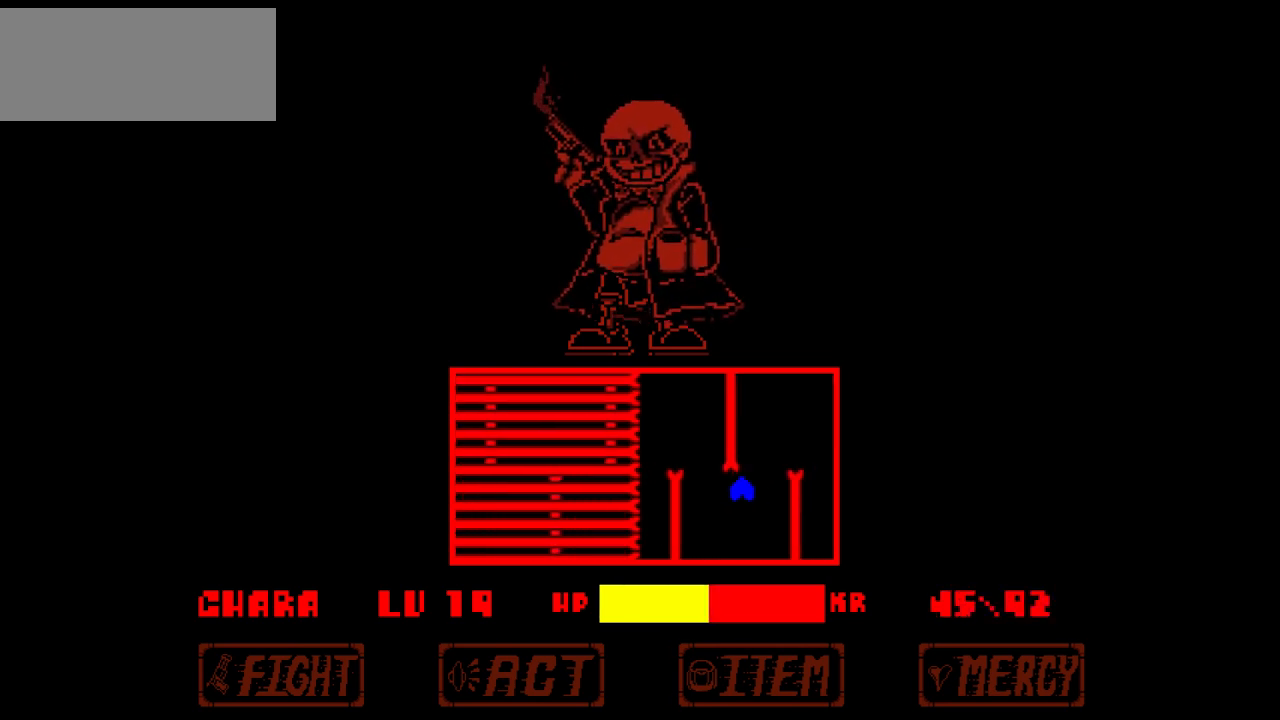
{"keys": ["down", "left"], "events": [[134, "right", "down"], [201, "left", "up"], [367, "down", "down"], [501, "left", "down"], [501, "right", "up"]]}
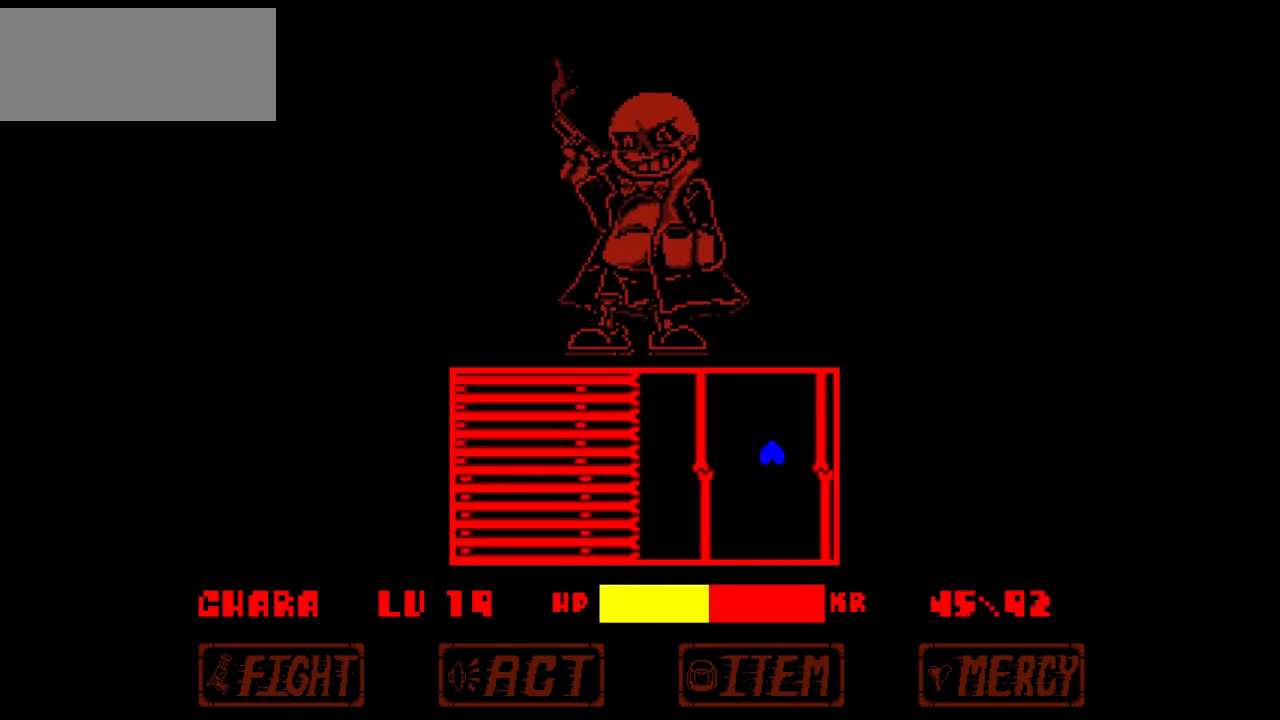
{"keys": ["right"], "events": [[300, "down", "up"], [300, "right", "down"], [334, "left", "up"]]}
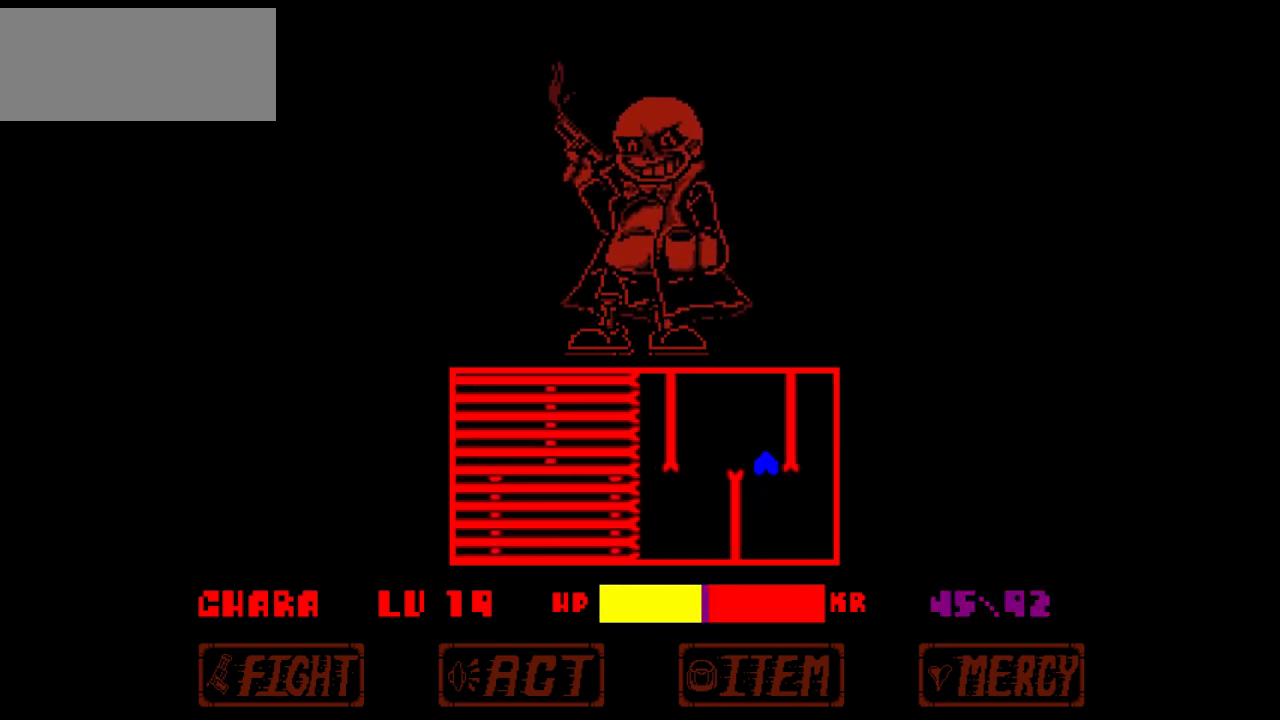
{"keys": ["left"], "events": [[167, "down", "down"], [201, "left", "down"], [267, "right", "up"], [501, "down", "up"]]}
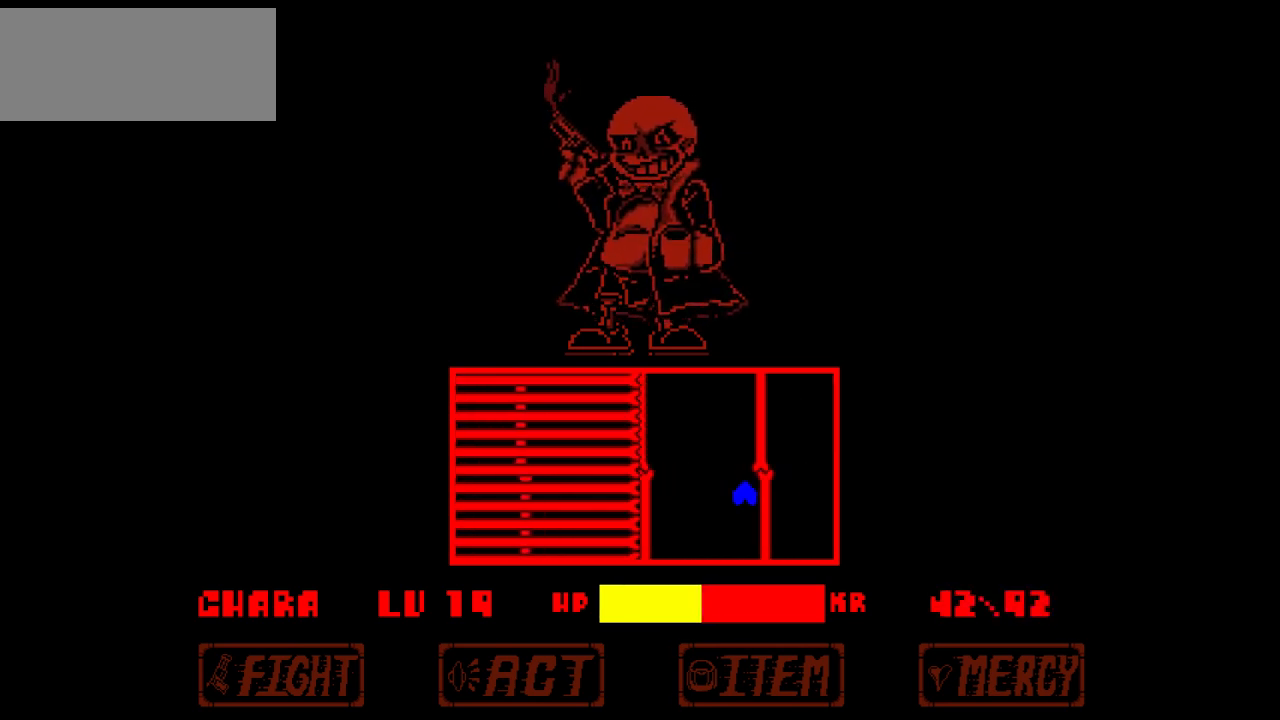
{"keys": ["right"], "events": [[267, "right", "down"], [300, "left", "up"]]}
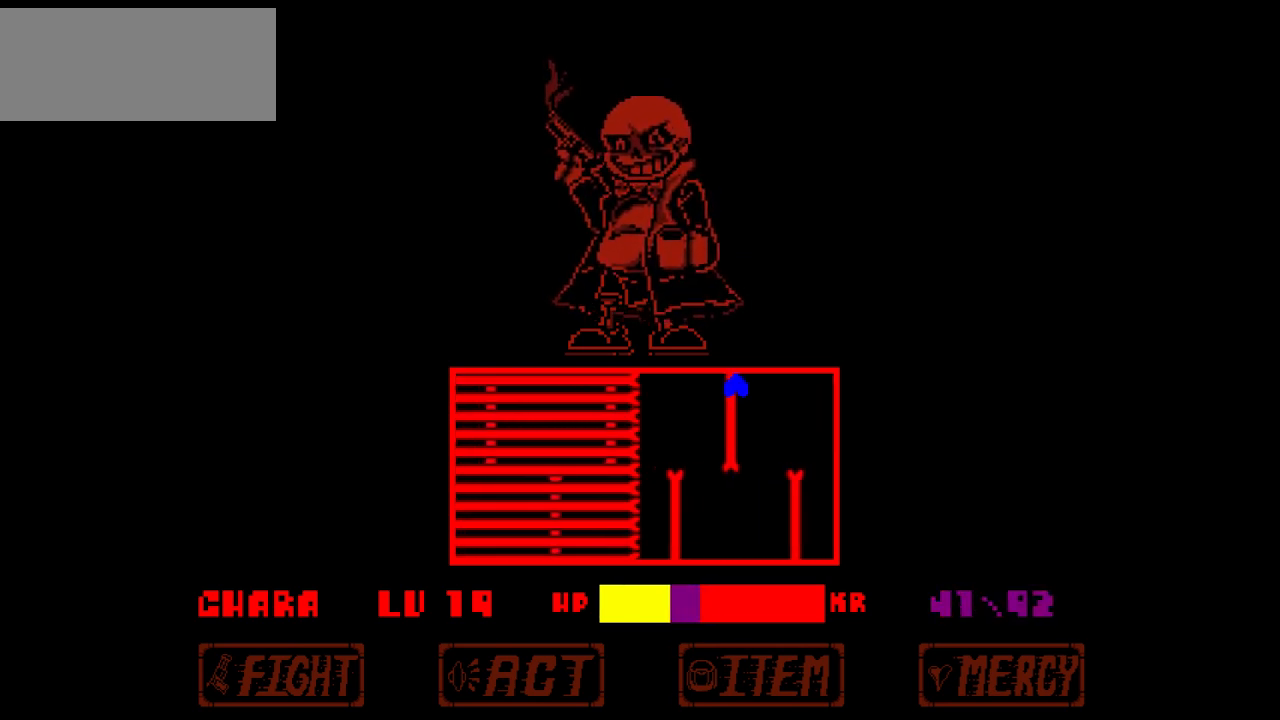
{"keys": ["down", "right"], "events": [[134, "left", "down"], [134, "right", "up"], [334, "left", "up"], [334, "right", "down"], [501, "down", "down"]]}
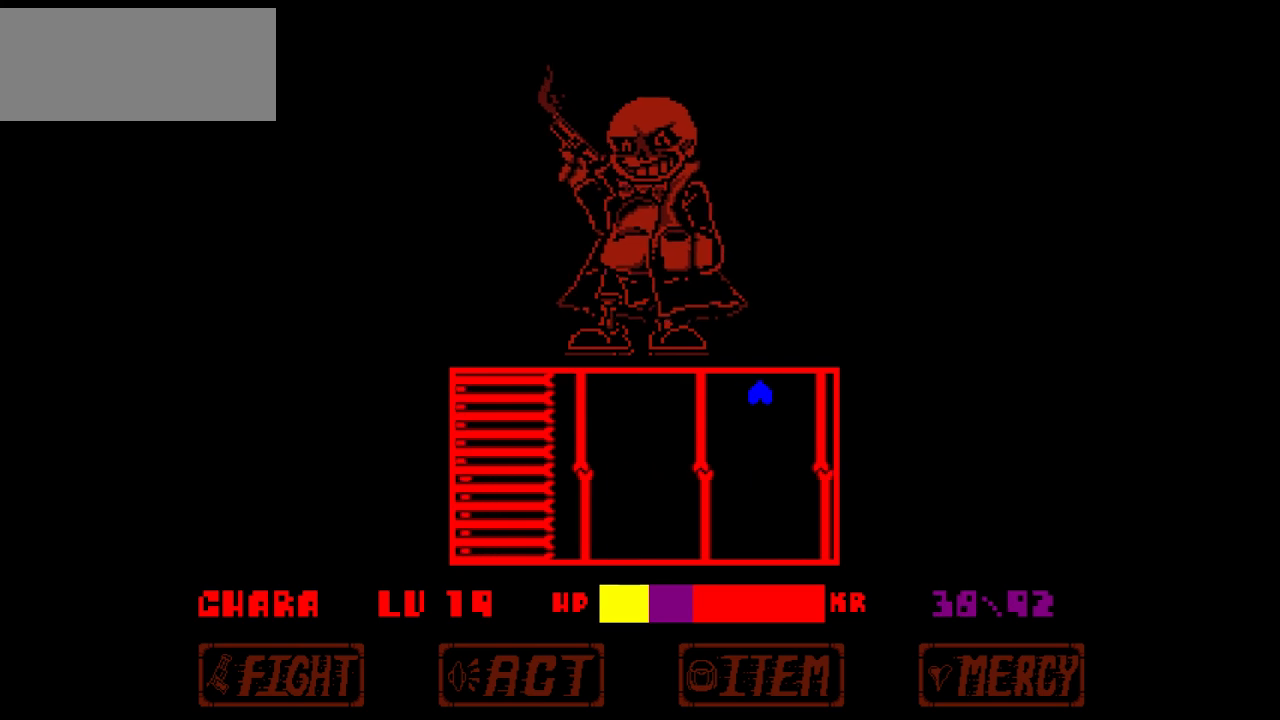
{"keys": ["right"], "events": [[67, "right", "up"], [100, "left", "down"], [267, "down", "up"], [434, "left", "up"], [434, "right", "down"]]}
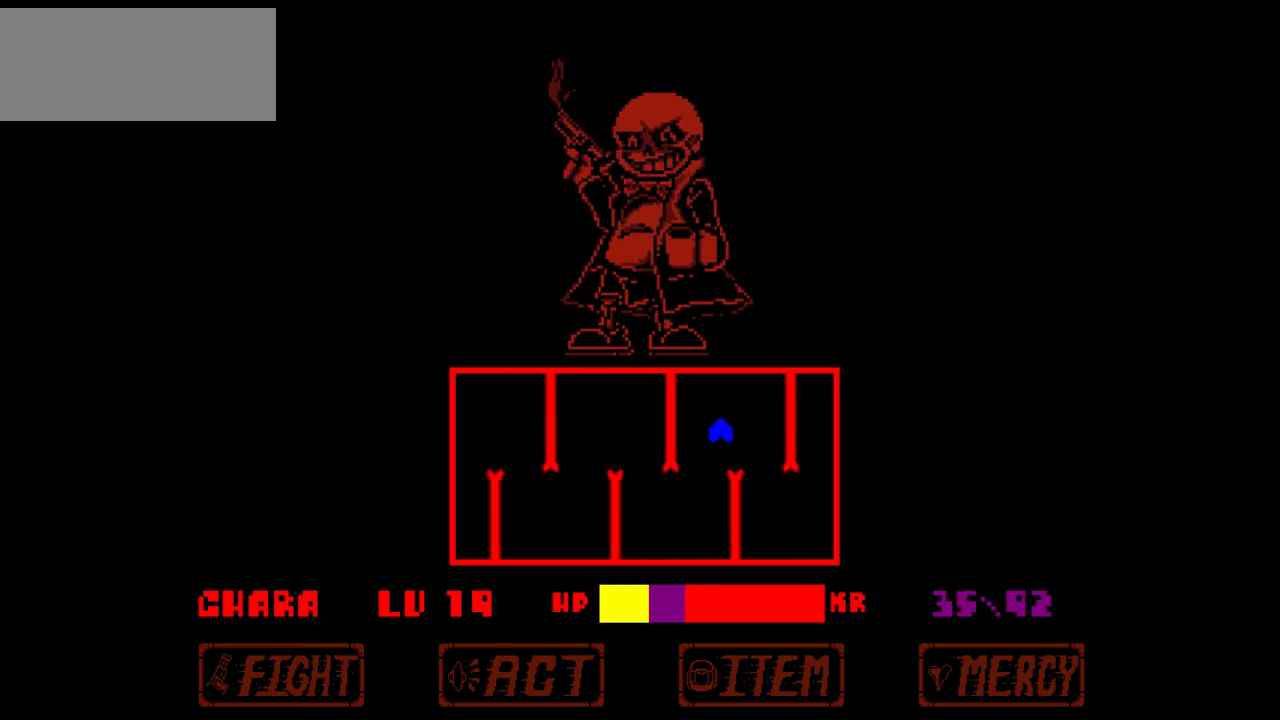
{"keys": ["left", "right"], "events": [[67, "down", "down"], [234, "left", "down"], [267, "right", "up"], [367, "down", "up"], [501, "right", "down"]]}
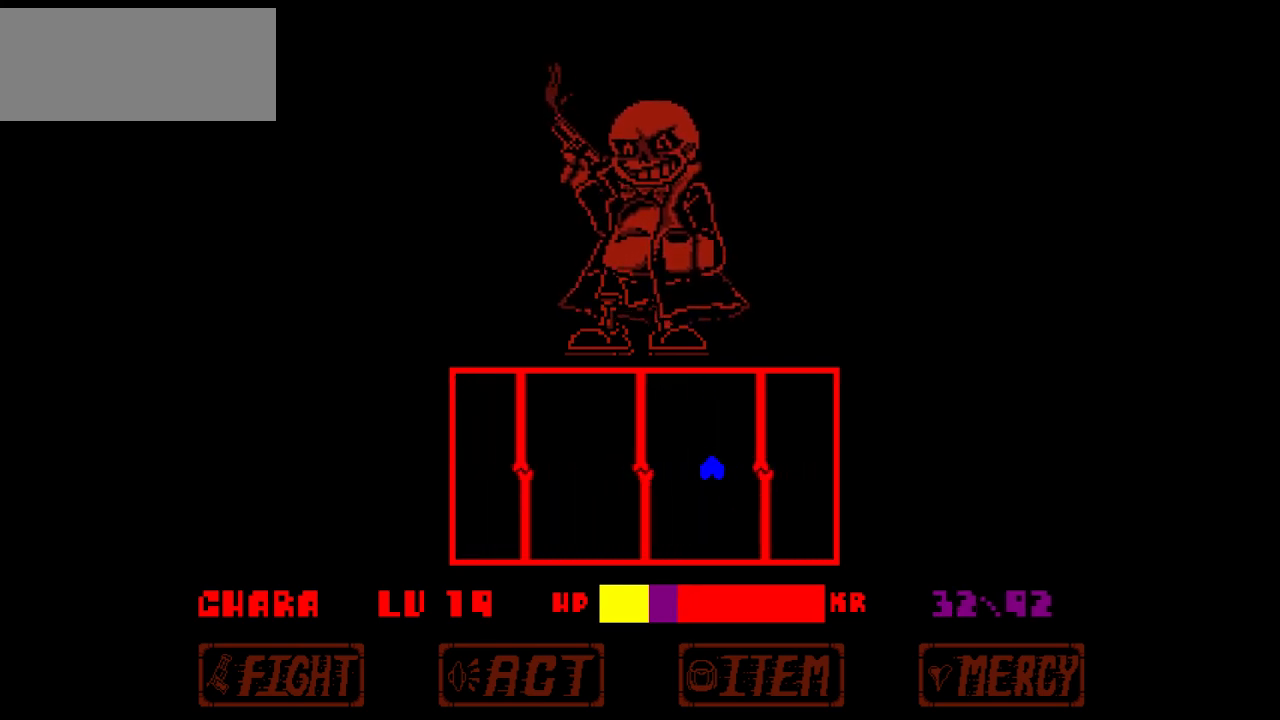
{"keys": ["down", "left"], "events": [[100, "left", "up"], [200, "down", "down"], [367, "left", "down"], [434, "right", "up"]]}
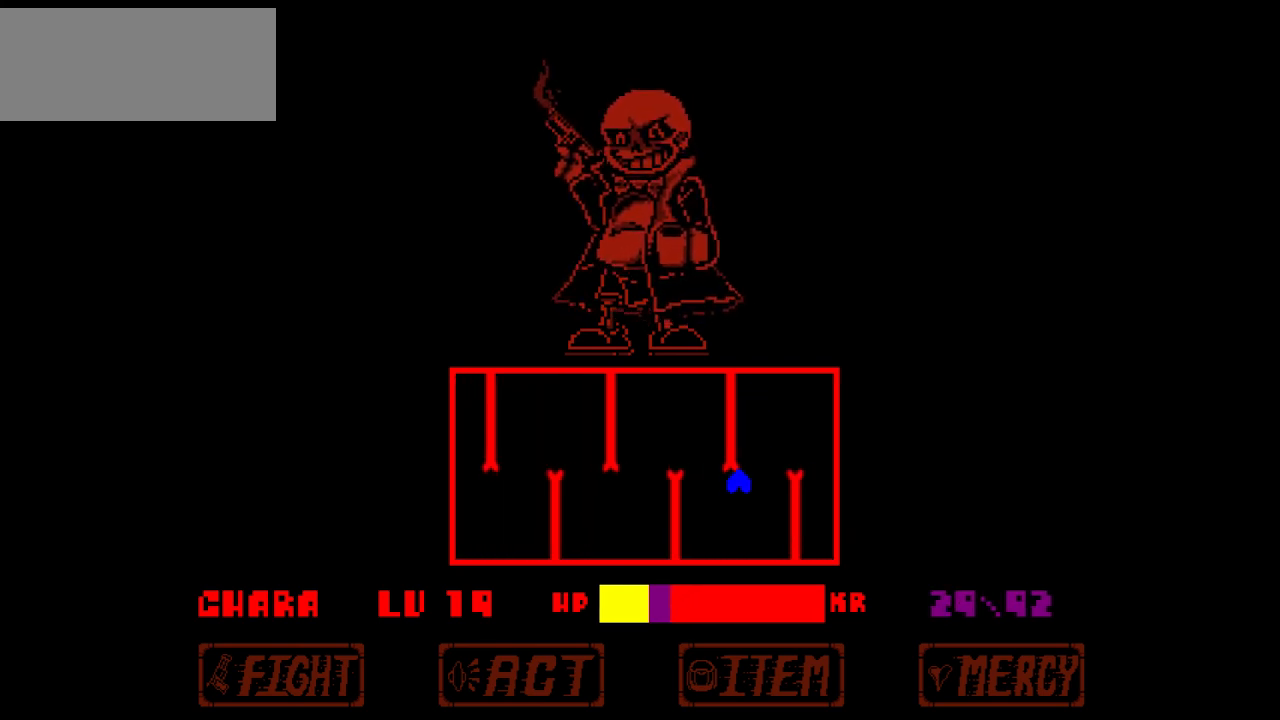
{"keys": ["down", "right"], "events": [[34, "down", "up"], [201, "right", "down"], [267, "left", "up"], [334, "down", "down"]]}
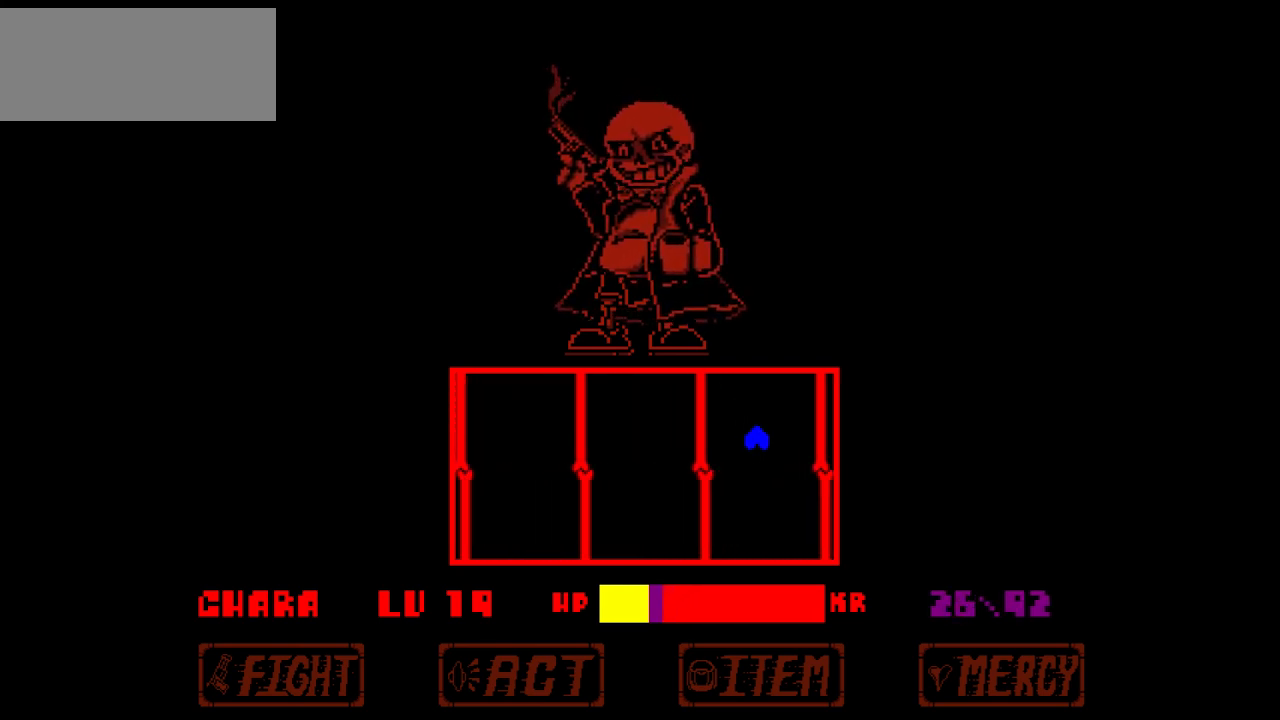
{"keys": ["down", "right"], "events": [[33, "left", "down"], [33, "right", "up"], [167, "down", "up"], [367, "right", "down"], [400, "left", "up"], [500, "down", "down"]]}
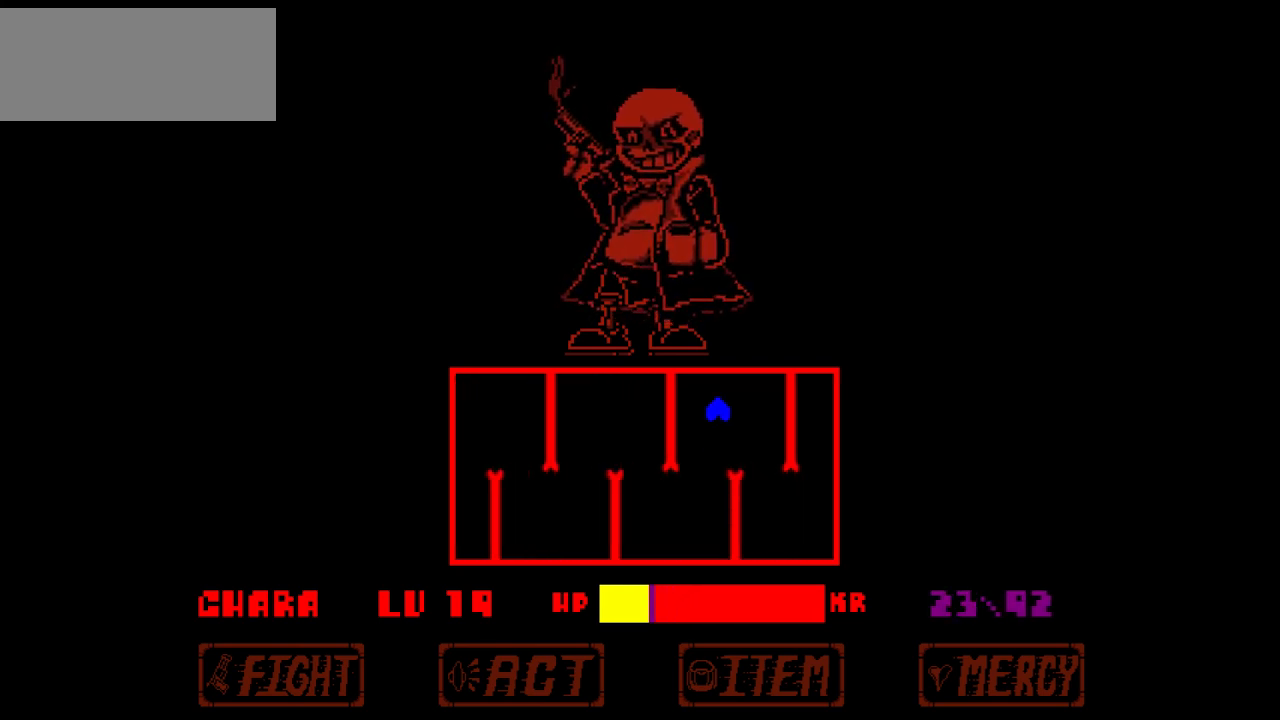
{"keys": ["left"], "events": [[234, "left", "down"], [234, "right", "up"], [334, "down", "up"]]}
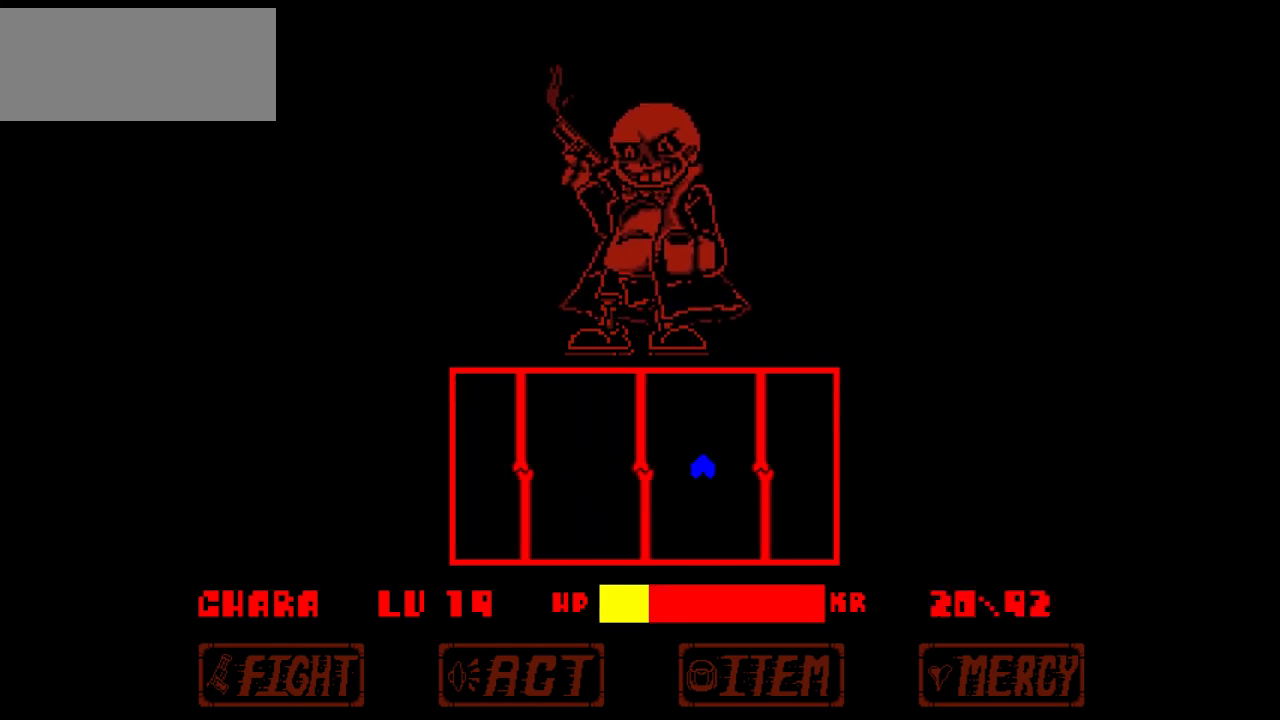
{"keys": ["left"], "events": [[67, "right", "down"], [100, "left", "up"], [200, "down", "down"], [400, "left", "down"], [434, "right", "up"], [500, "down", "up"]]}
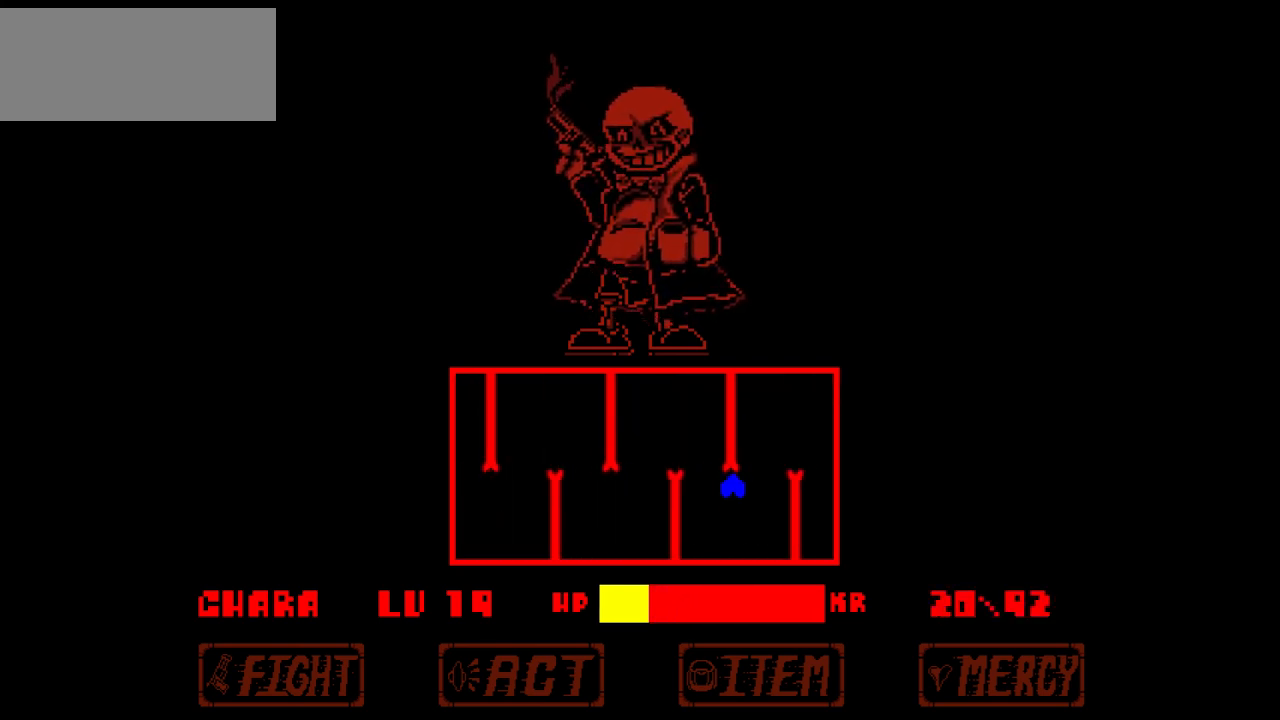
{"keys": ["down", "right"], "events": [[201, "right", "down"], [267, "left", "up"], [367, "down", "down"]]}
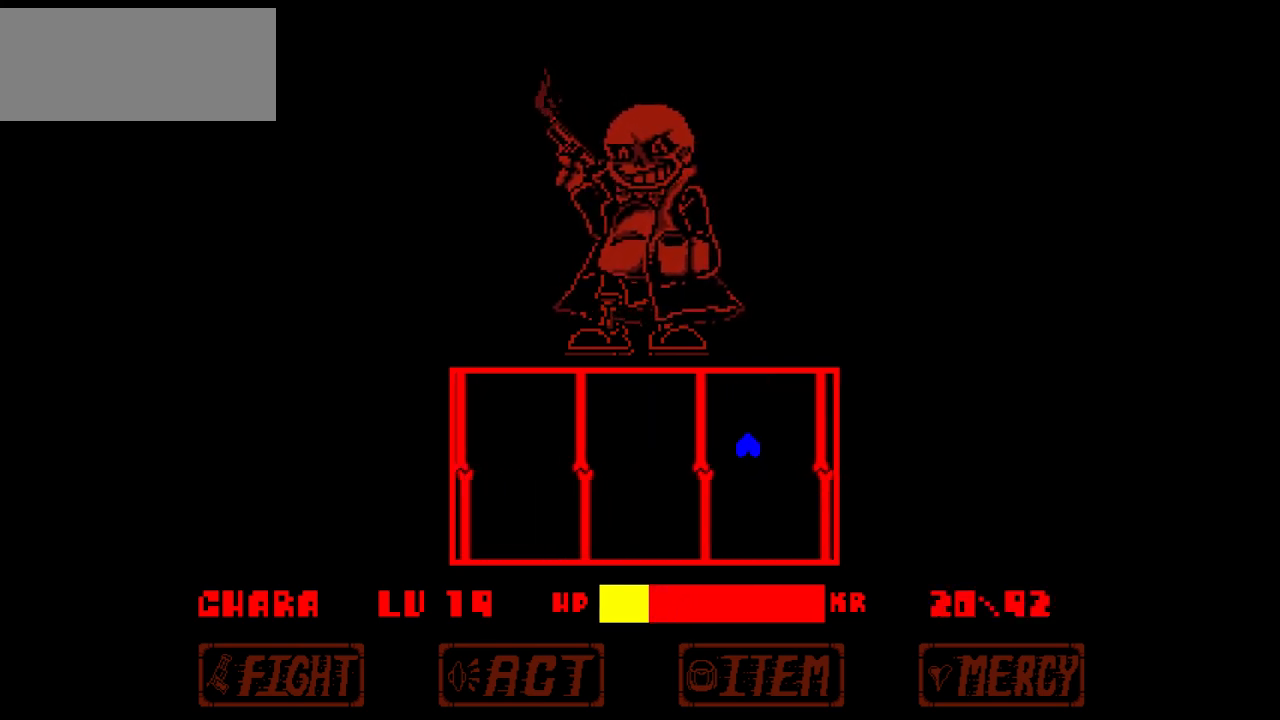
{"keys": ["right"], "events": [[33, "left", "down"], [100, "right", "up"], [133, "down", "up"], [334, "right", "down"], [367, "left", "up"]]}
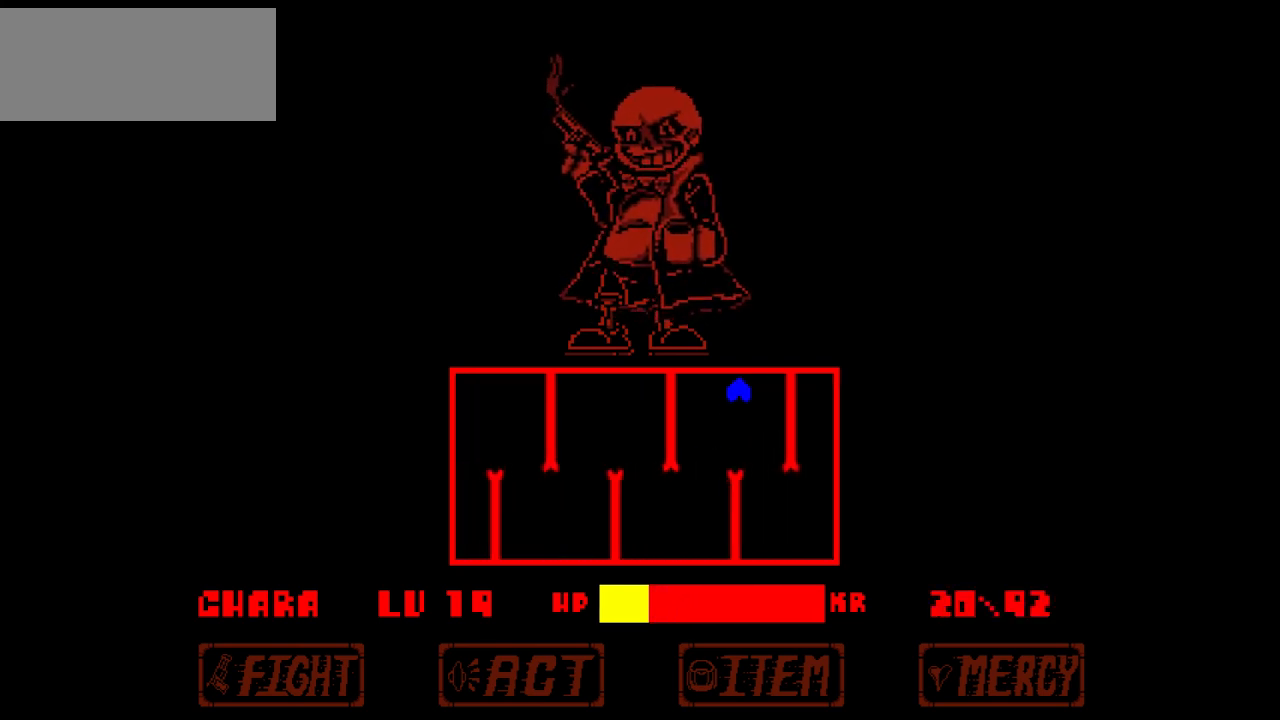
{"keys": ["left"], "events": [[34, "down", "down"], [167, "left", "down"], [167, "right", "up"], [301, "down", "up"]]}
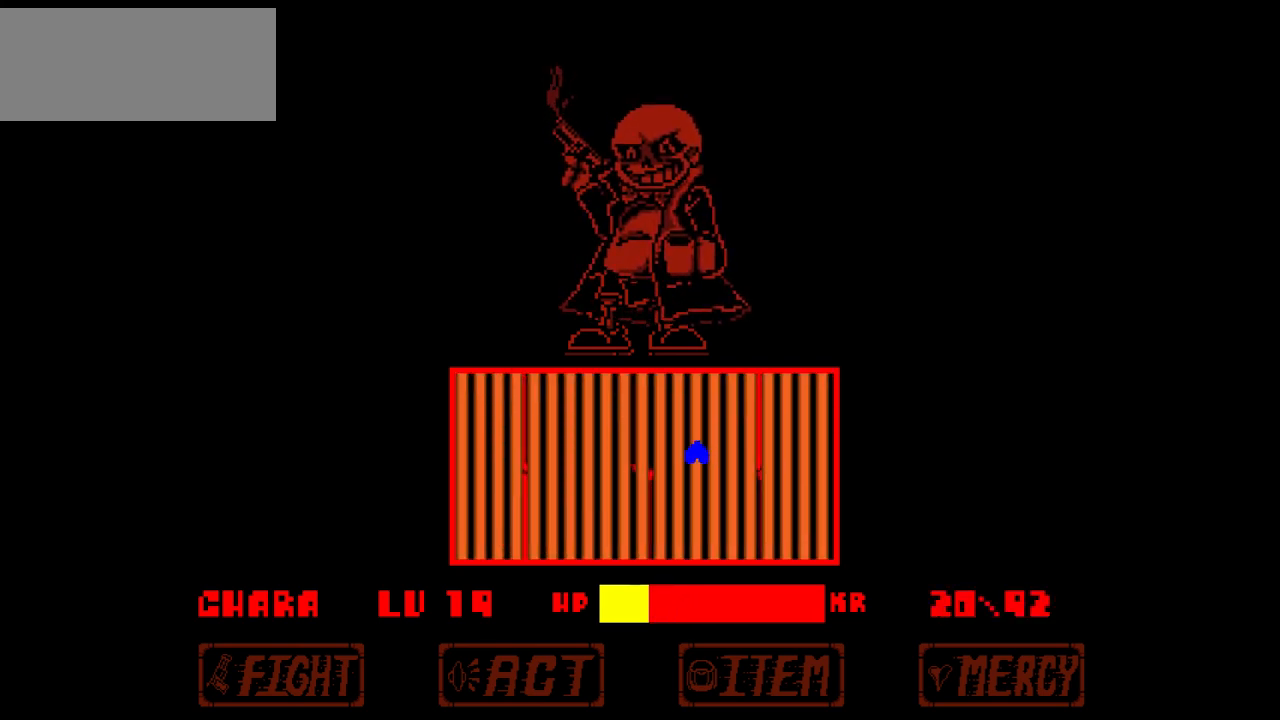
{"keys": ["left"], "events": [[67, "left", "up"], [67, "right", "down"], [267, "down", "down"], [467, "left", "down"], [467, "right", "up"], [500, "down", "up"]]}
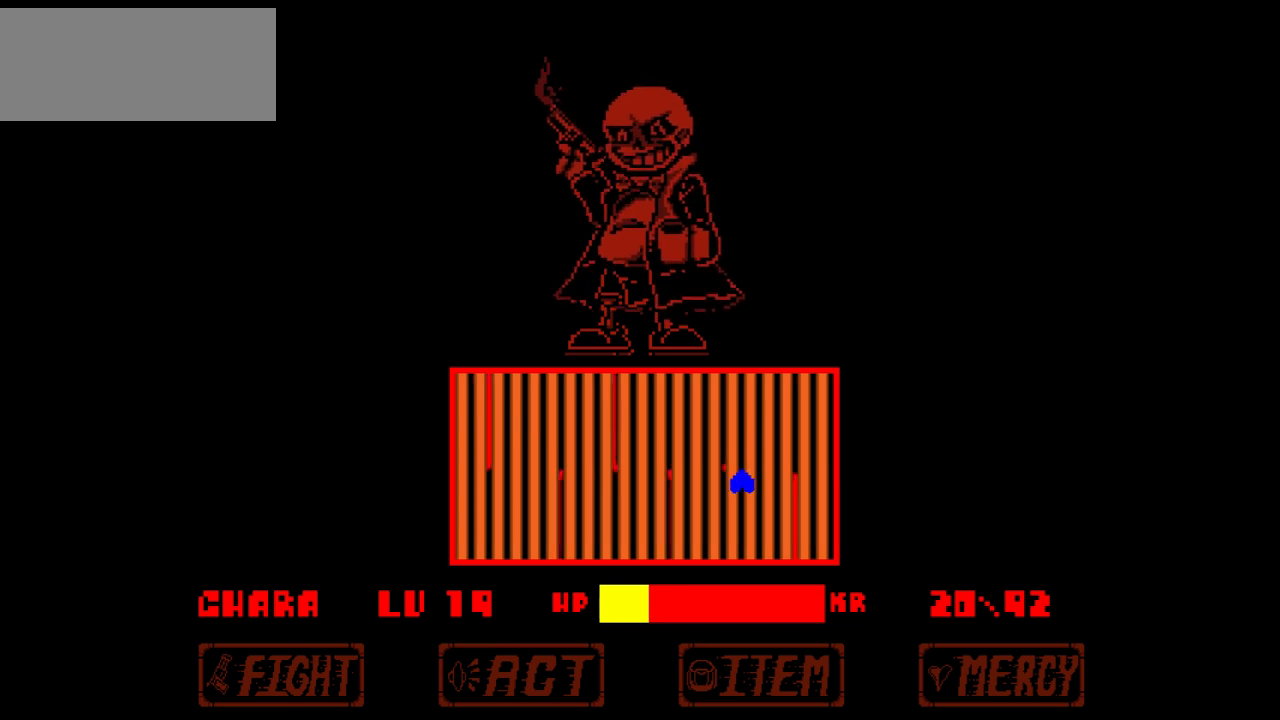
{"keys": ["down", "right"], "events": [[234, "right", "down"], [267, "left", "up"], [367, "down", "down"]]}
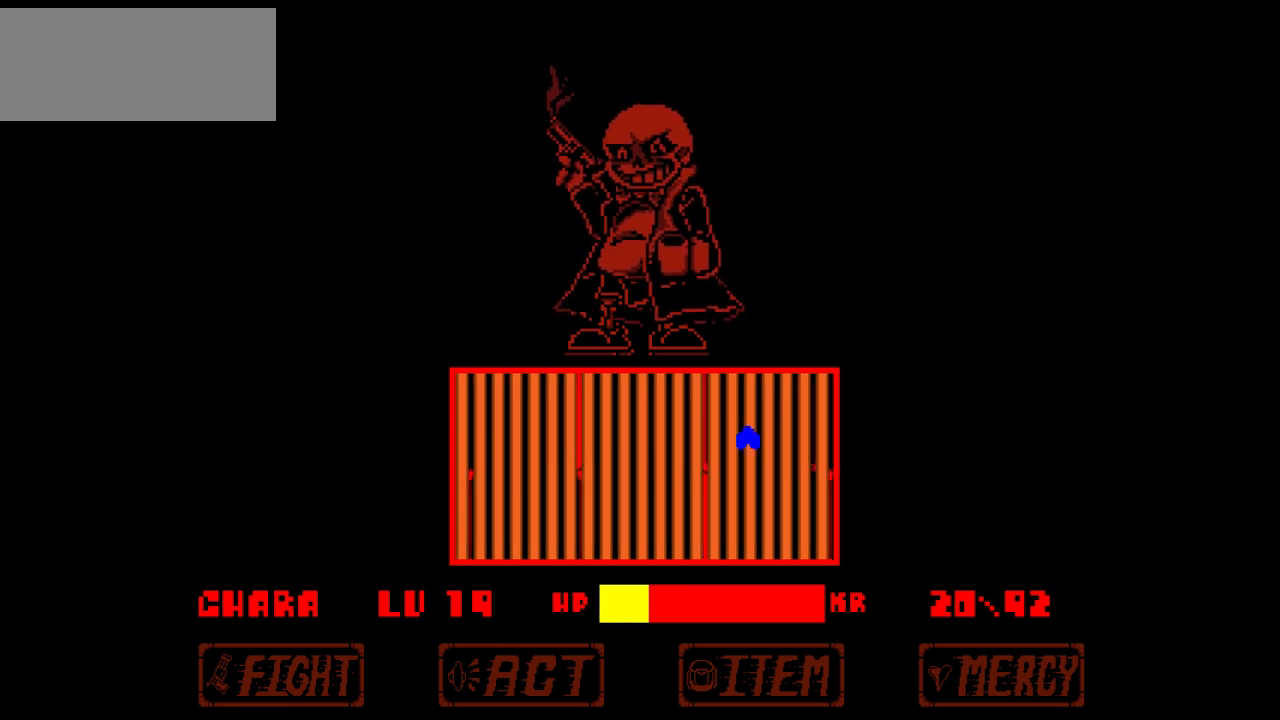
{"keys": ["right"], "events": [[67, "left", "down"], [100, "right", "up"], [167, "down", "up"], [334, "right", "down"], [400, "left", "up"]]}
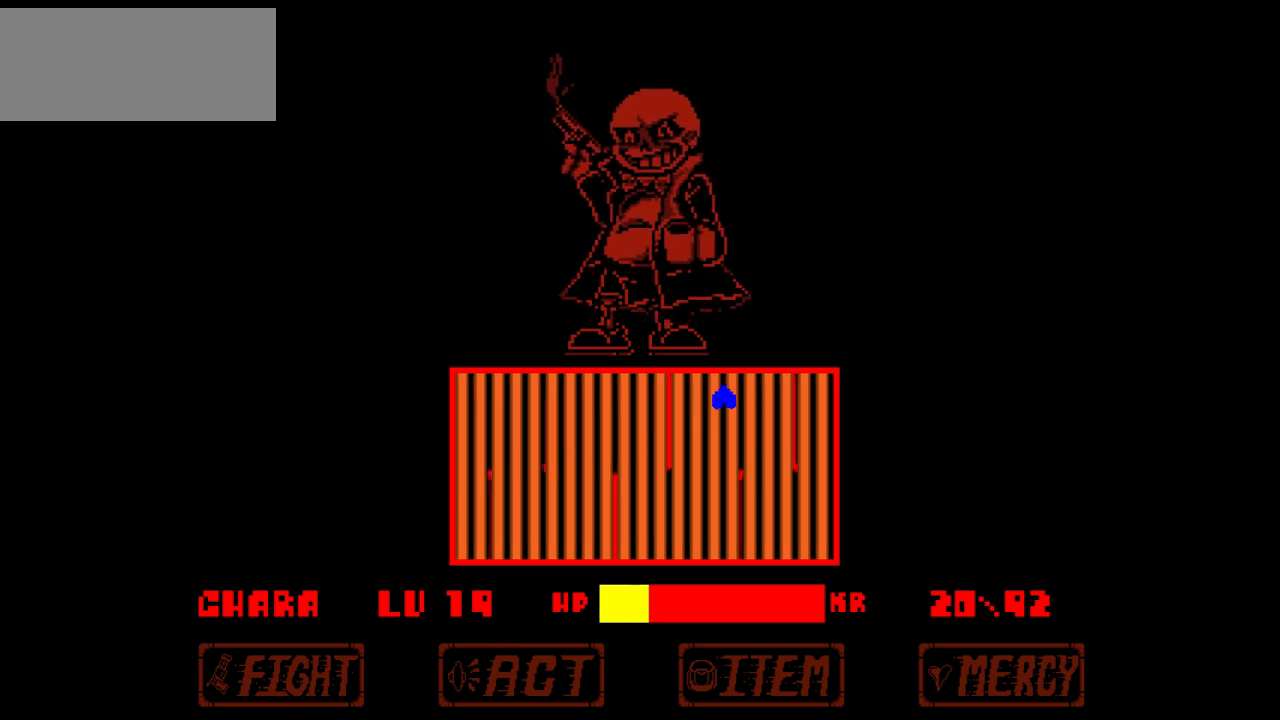
{"keys": ["right"], "events": [[34, "down", "down"], [201, "left", "down"], [201, "right", "up"], [301, "down", "up"], [501, "left", "up"], [501, "right", "down"]]}
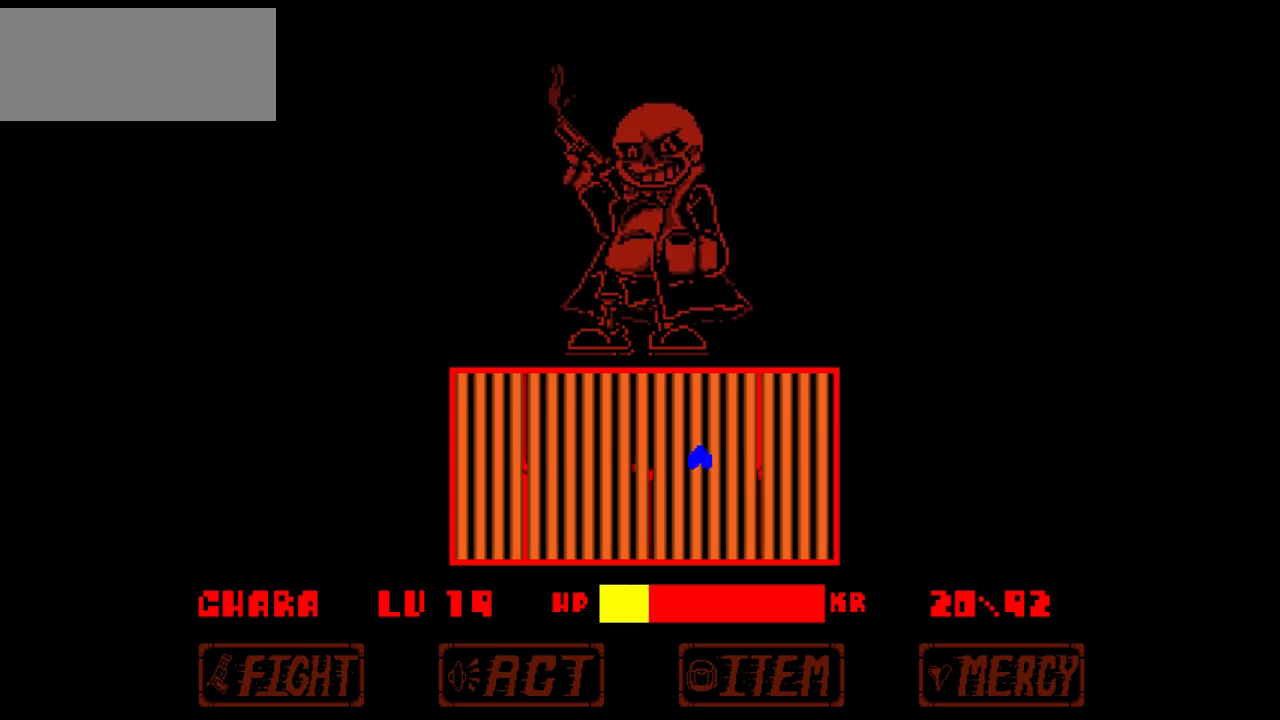
{"keys": ["left"], "events": [[200, "down", "down"], [334, "left", "down"], [367, "right", "up"], [467, "down", "up"]]}